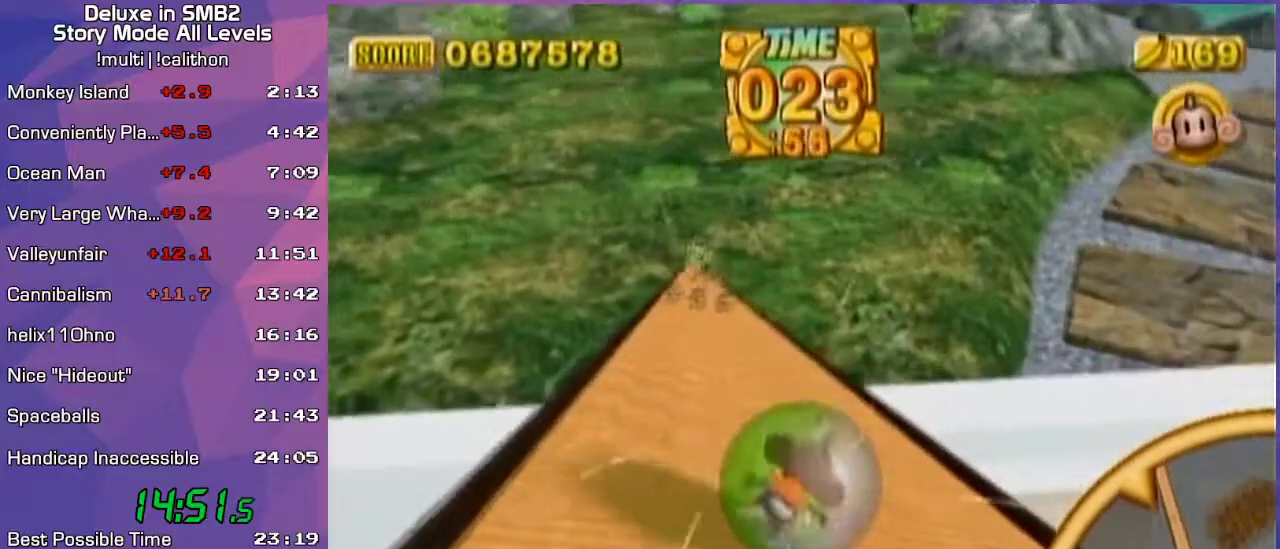
Gameplay with a controller (Nintendo layout); each line is a JSON object with the inputs held at the frame after it. "events" lists button and stick changes between this image and that frame as [ms after this image, input, new state], when the widget could be followed in between. Not read: L3 R3 X Y Z.
{"buttons": [], "left_stick": "left", "events": [[50, "left_stick", "left"]]}
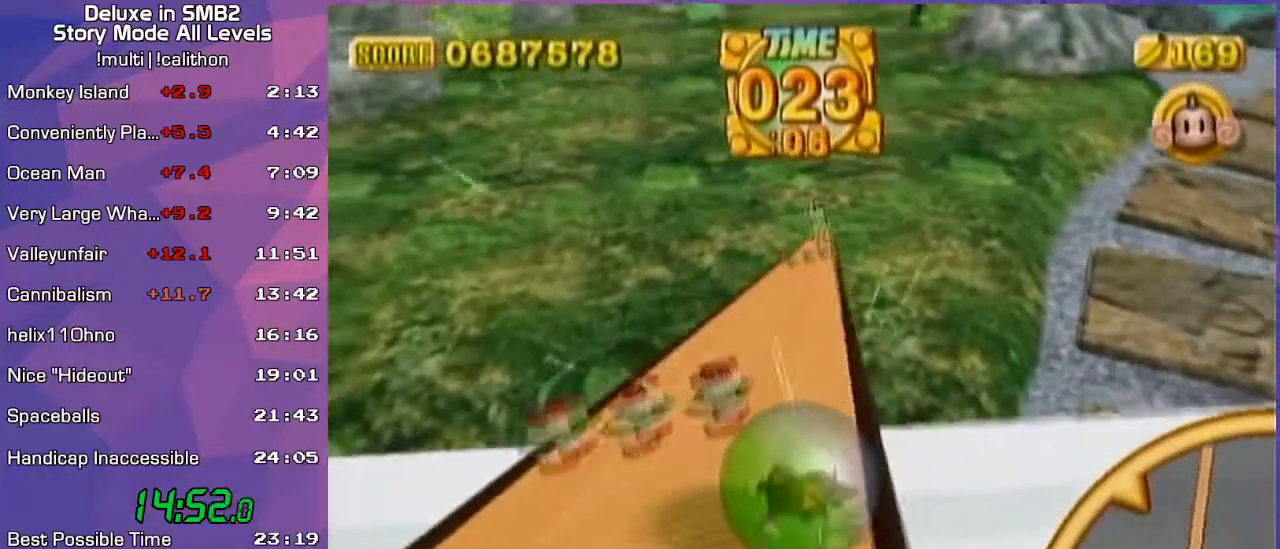
{"buttons": [], "left_stick": "up-right", "events": [[300, "left_stick", "up-left"], [450, "left_stick", "up-right"]]}
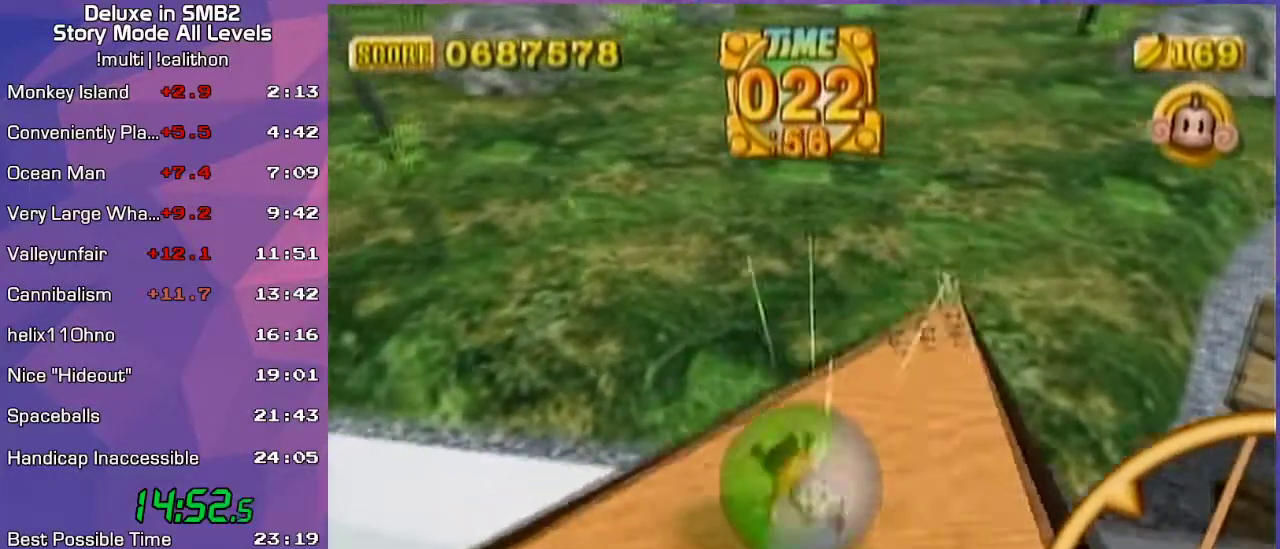
{"buttons": [], "left_stick": "up-right", "events": []}
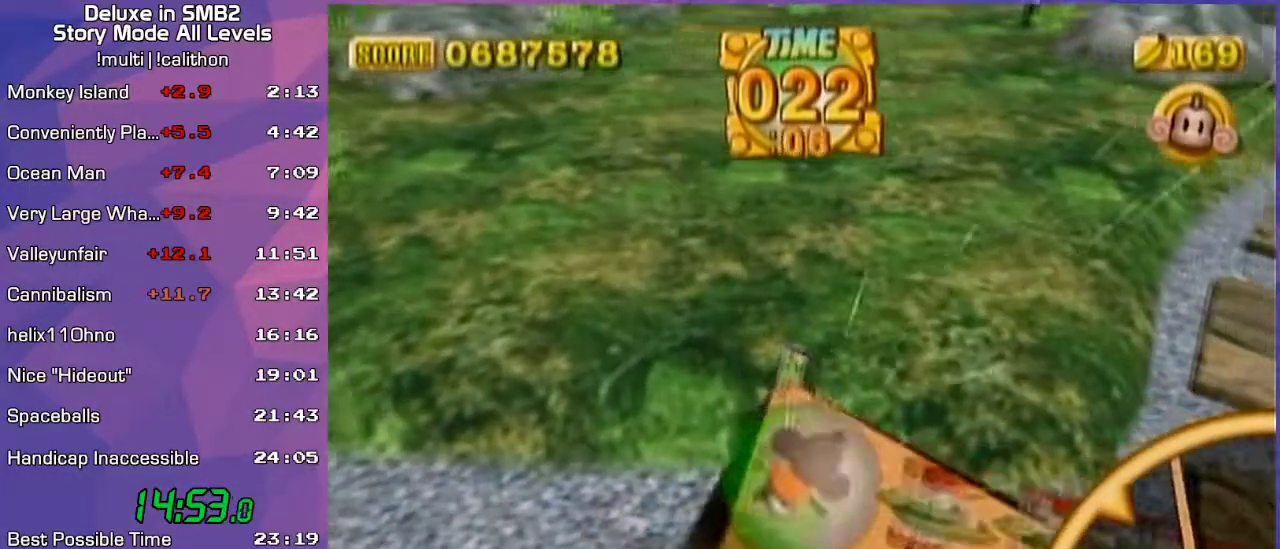
{"buttons": [], "left_stick": "up", "events": [[17, "left_stick", "up"]]}
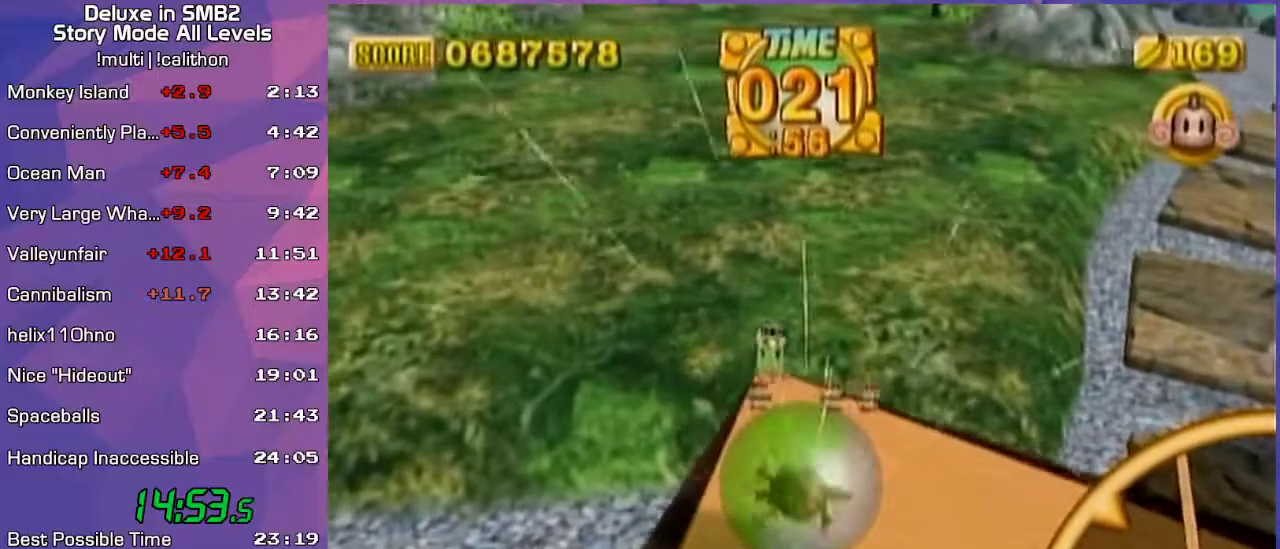
{"buttons": [], "left_stick": "center", "events": [[50, "left_stick", "up-right"], [200, "left_stick", "center"], [417, "left_stick", "right"], [483, "left_stick", "center"]]}
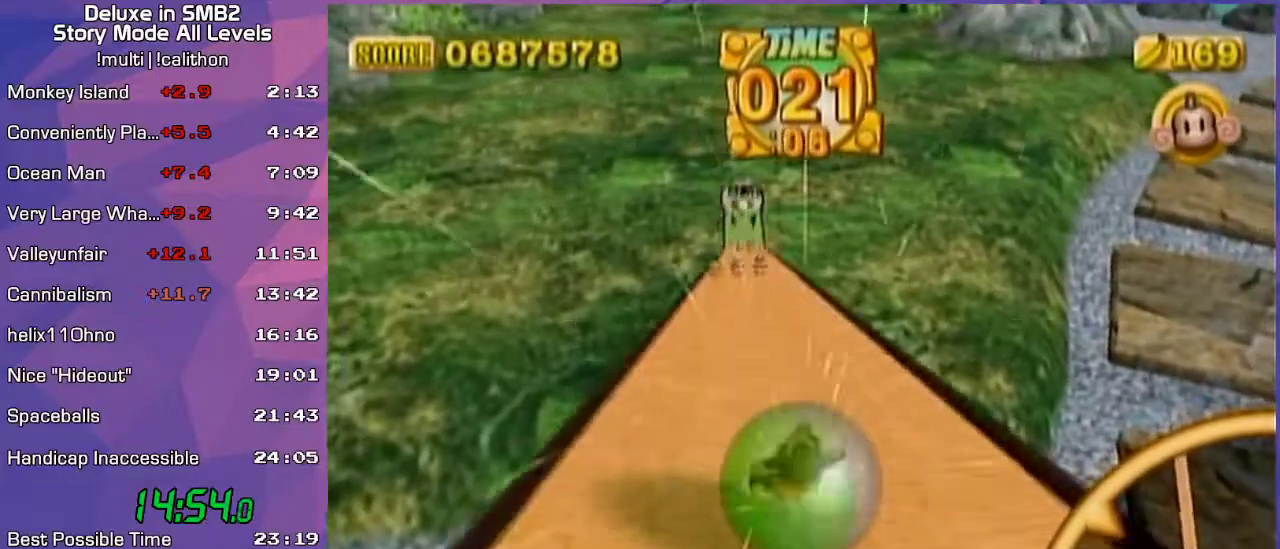
{"buttons": [], "left_stick": "left", "events": [[233, "left_stick", "left"]]}
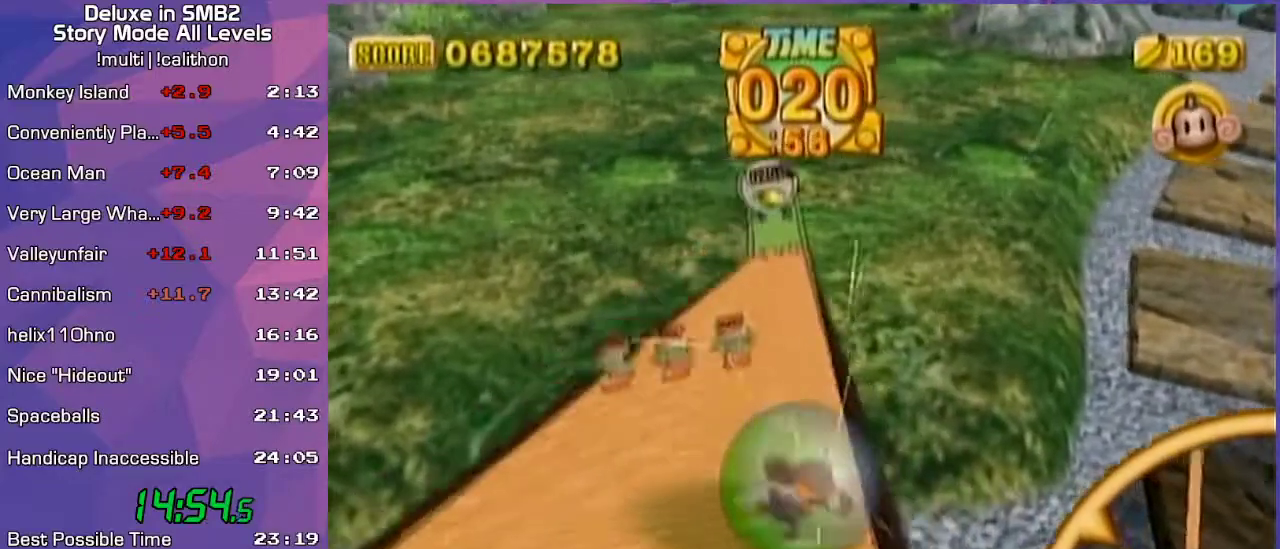
{"buttons": [], "left_stick": "left", "events": []}
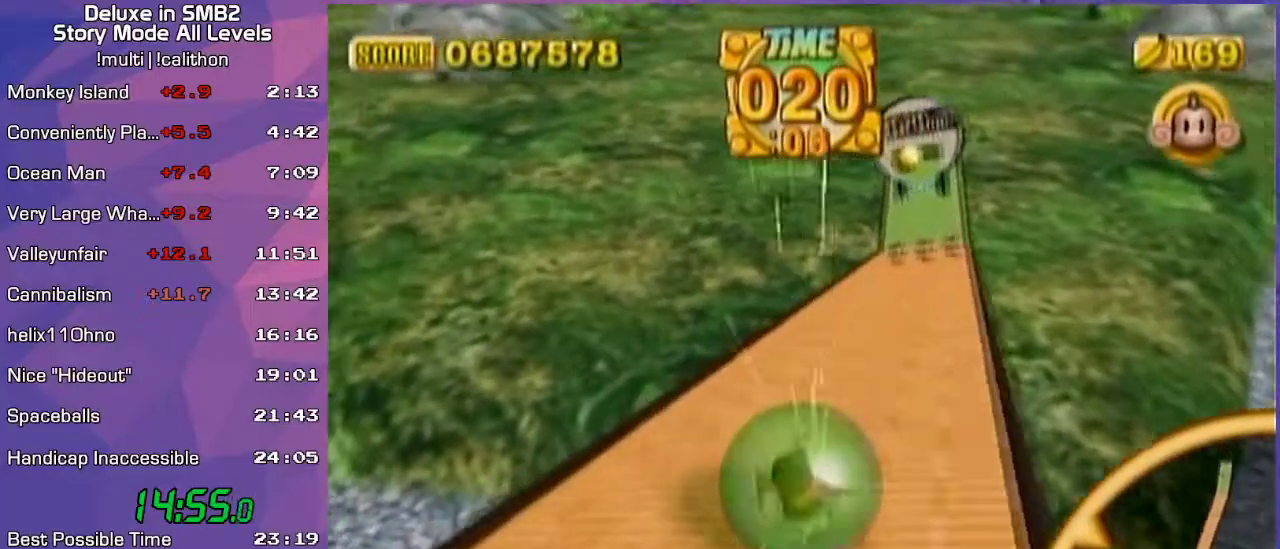
{"buttons": [], "left_stick": "down-right", "events": [[50, "left_stick", "right"], [167, "left_stick", "down-right"]]}
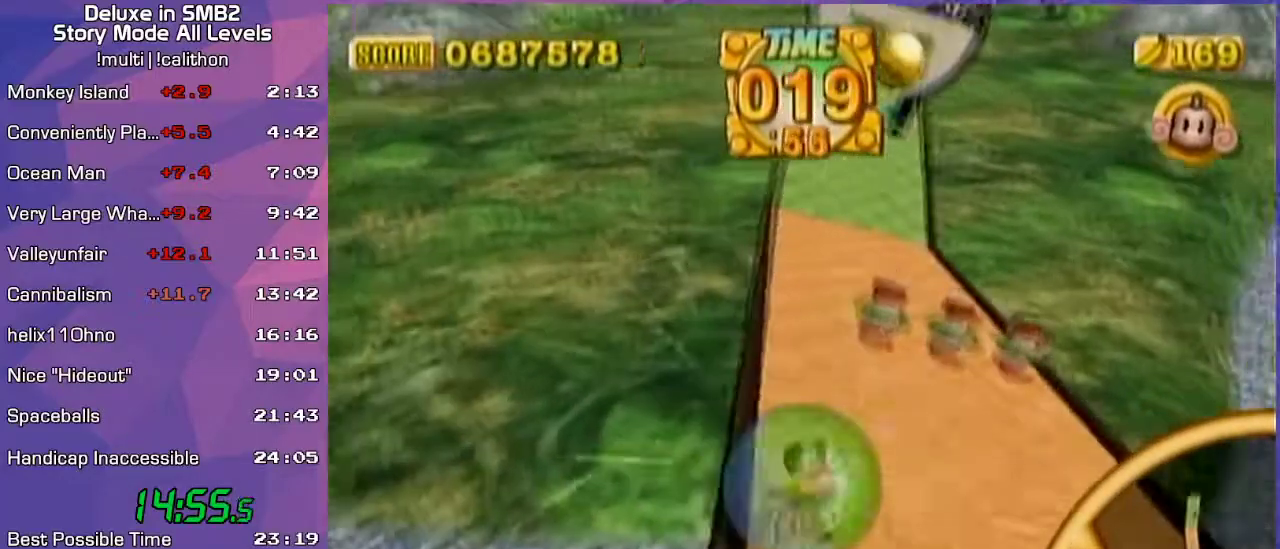
{"buttons": [], "left_stick": "up-left", "events": [[50, "left_stick", "up-right"], [233, "left_stick", "up-left"]]}
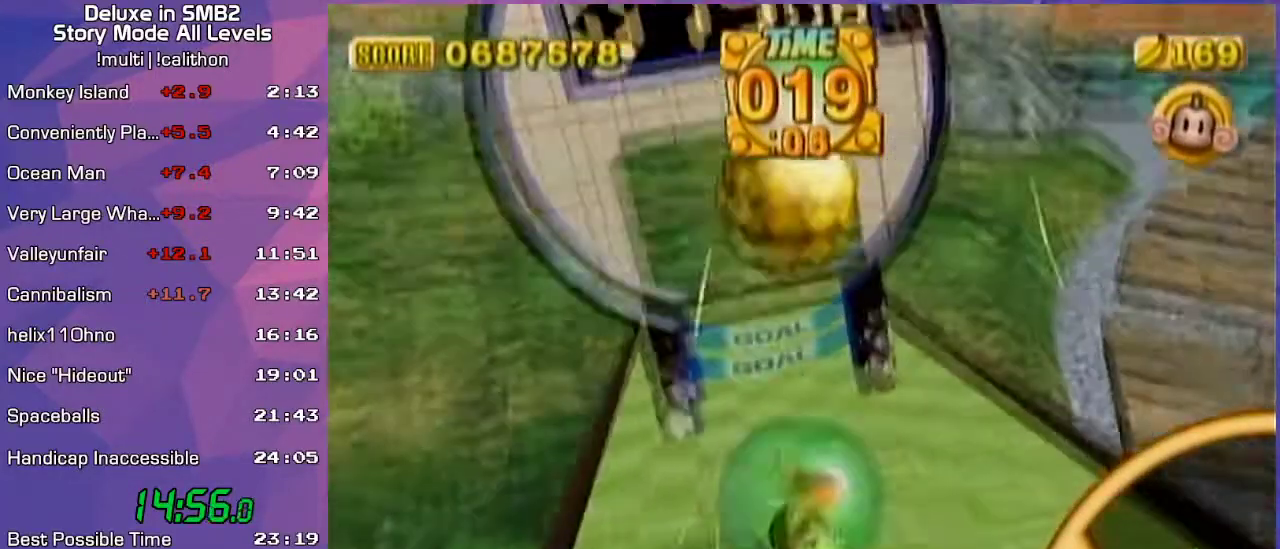
{"buttons": [], "left_stick": "center", "events": [[83, "left_stick", "center"], [150, "left_stick", "up"], [267, "left_stick", "center"], [367, "left_stick", "up"], [483, "left_stick", "center"]]}
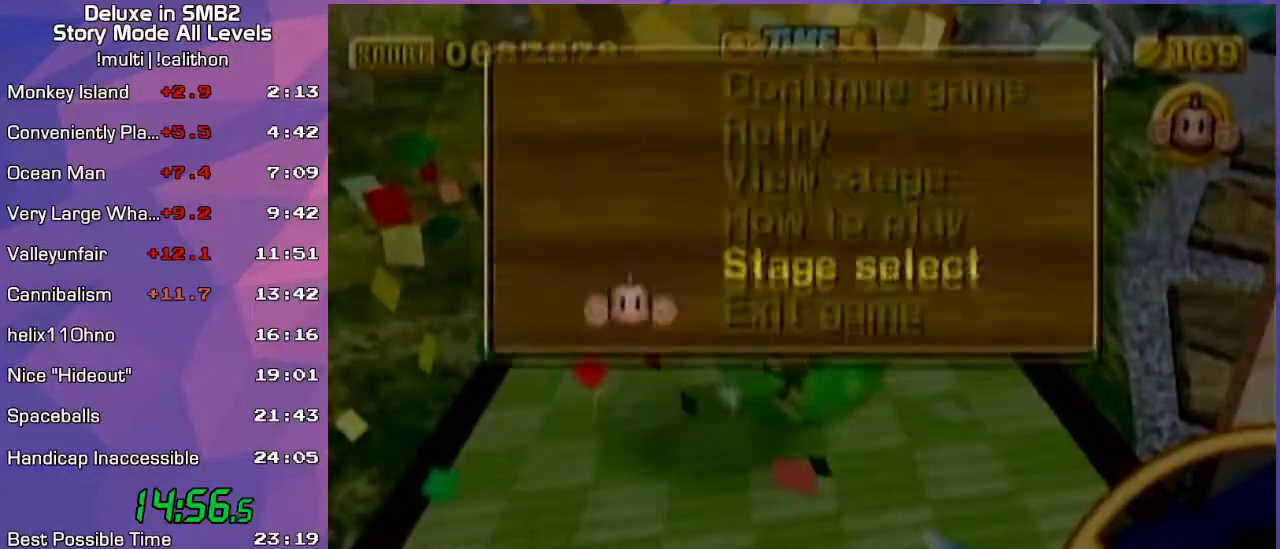
{"buttons": ["START"], "left_stick": "center", "events": [[450, "START", "down"]]}
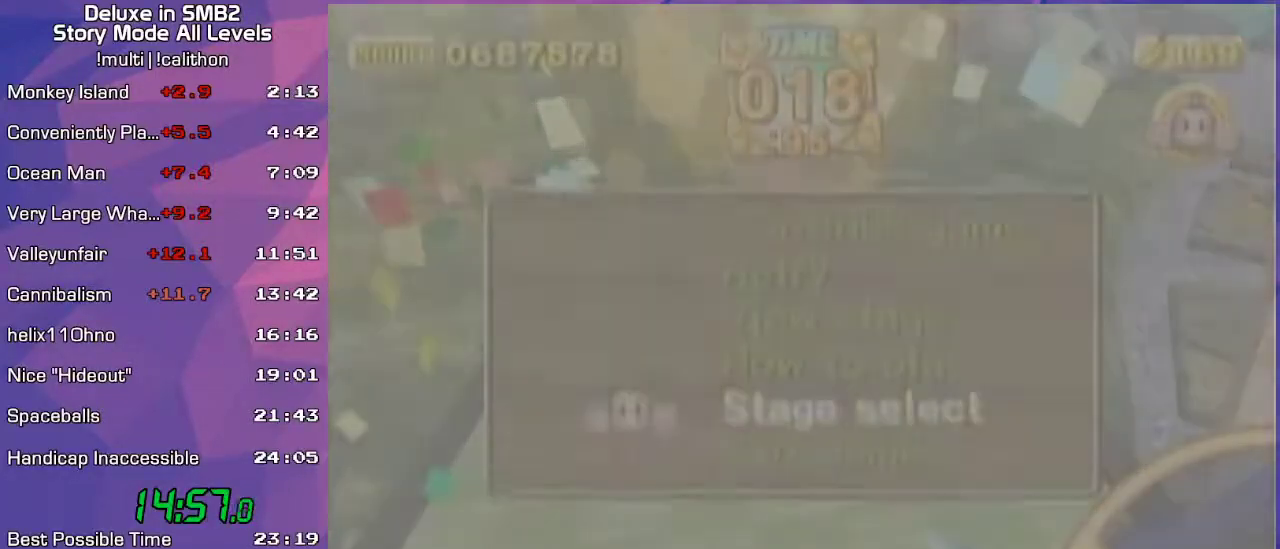
{"buttons": [], "left_stick": "center", "events": [[33, "START", "up"], [233, "A", "down"], [317, "A", "up"]]}
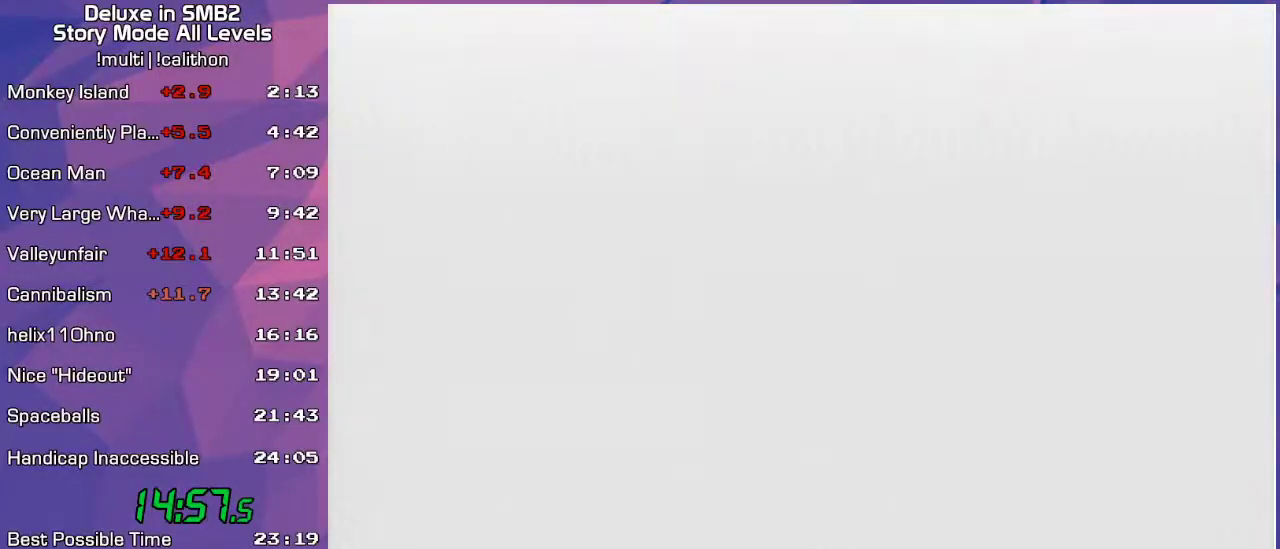
{"buttons": [], "left_stick": "center", "events": []}
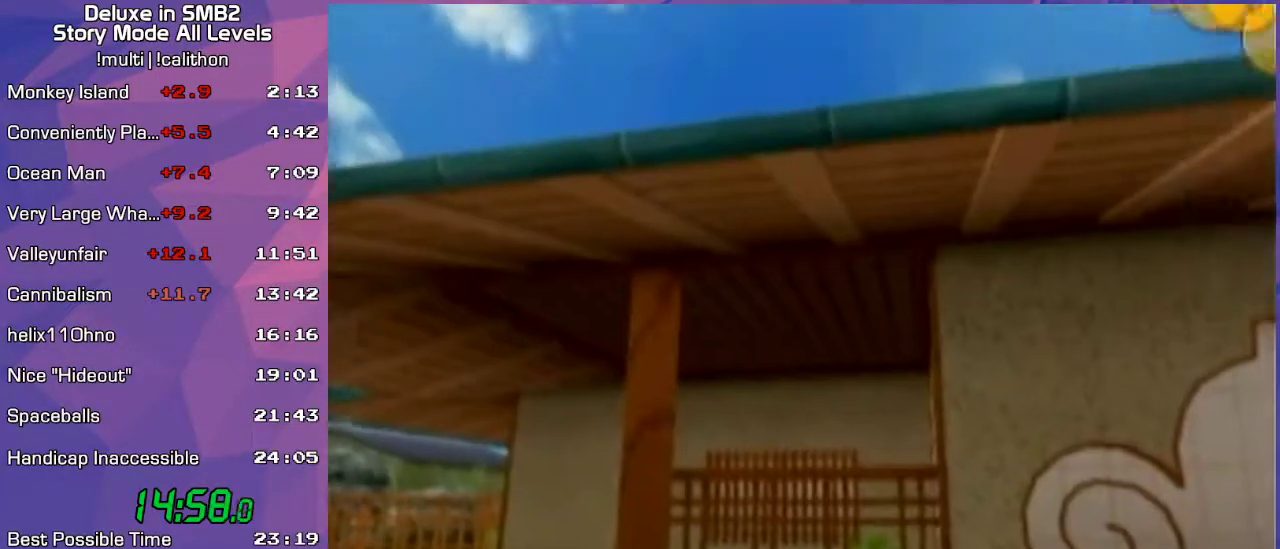
{"buttons": [], "left_stick": "center", "events": []}
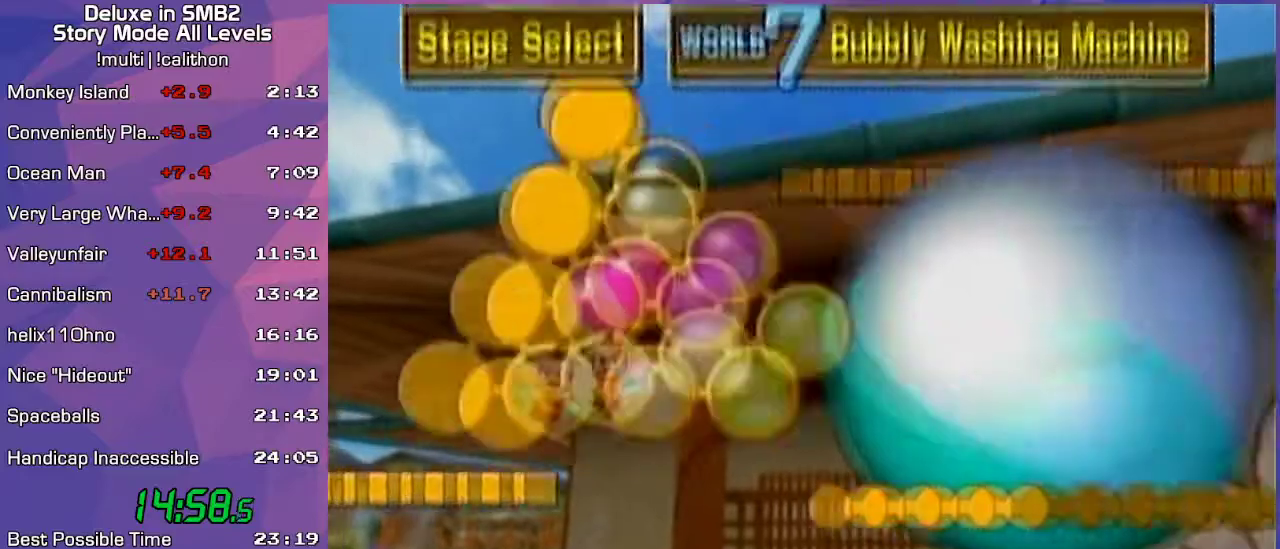
{"buttons": [], "left_stick": "center", "events": []}
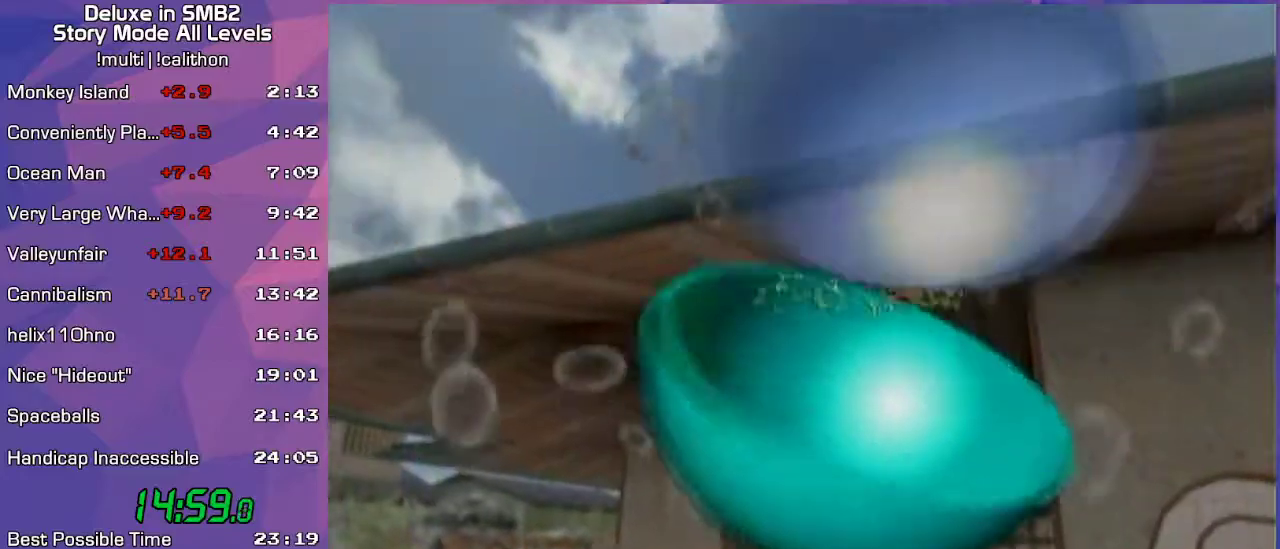
{"buttons": [], "left_stick": "center", "events": [[317, "A", "down"], [350, "A", "up"]]}
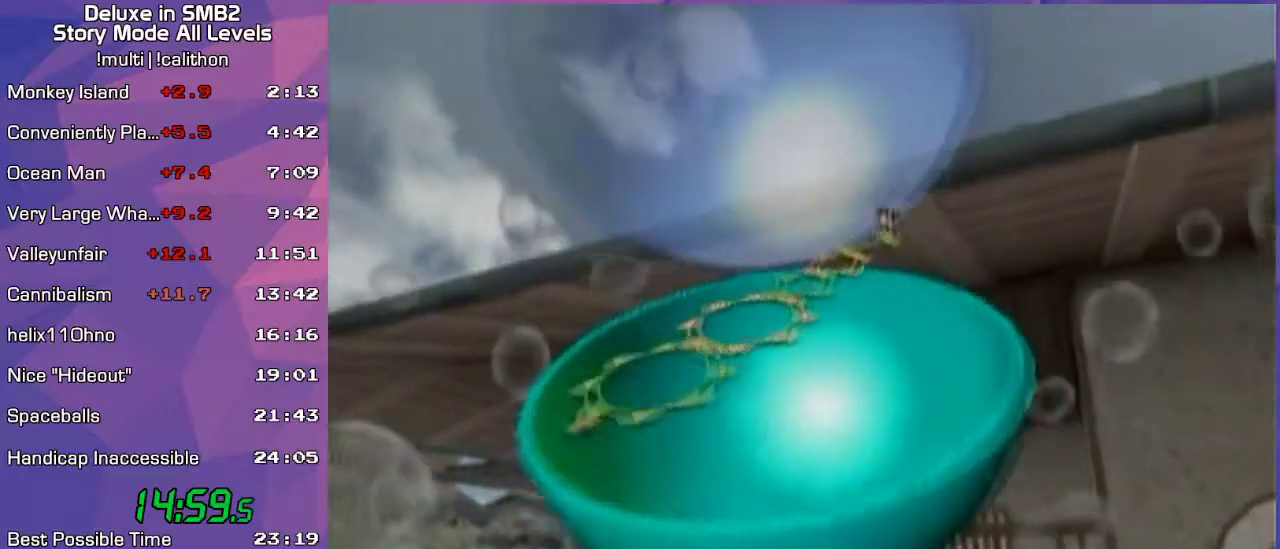
{"buttons": [], "left_stick": "center", "events": []}
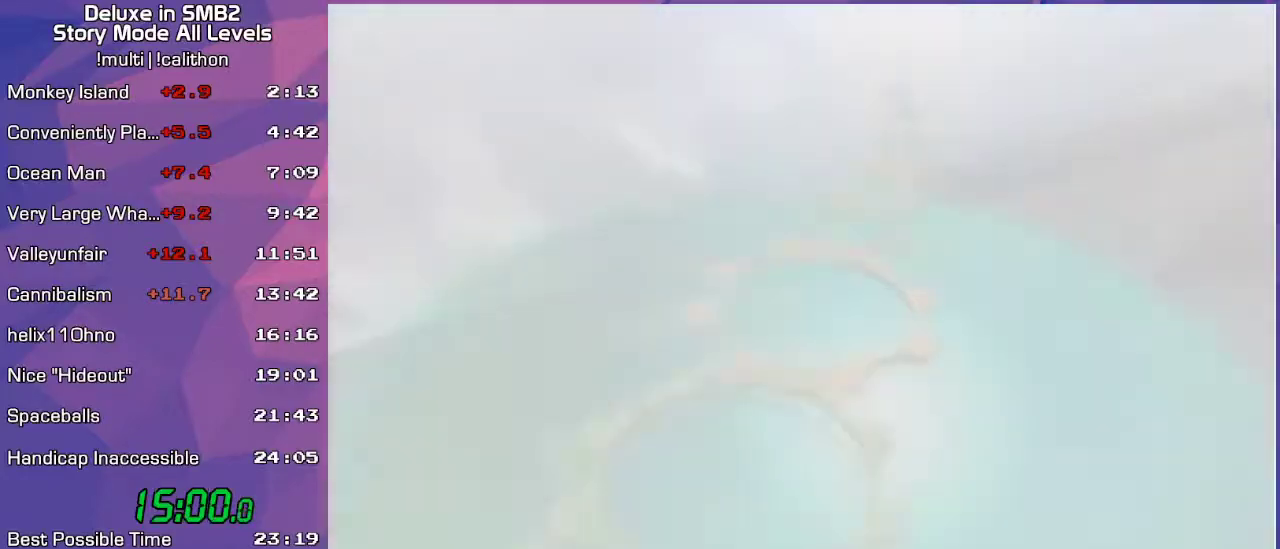
{"buttons": [], "left_stick": "center", "events": [[100, "A", "down"], [250, "A", "up"]]}
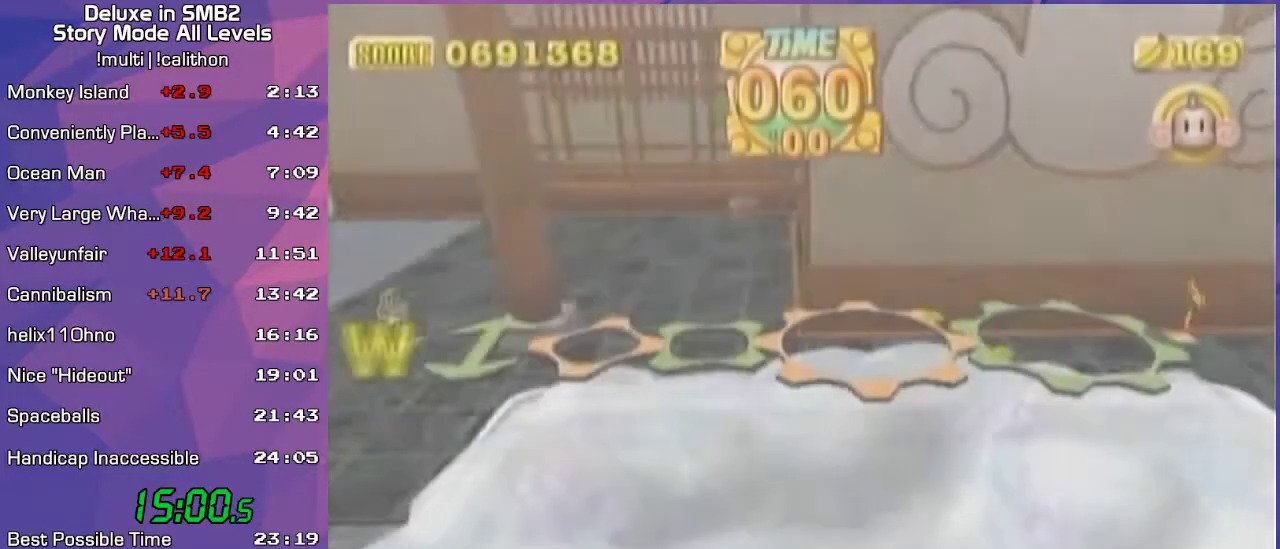
{"buttons": [], "left_stick": "center", "events": [[167, "left_stick", "down"], [267, "left_stick", "center"]]}
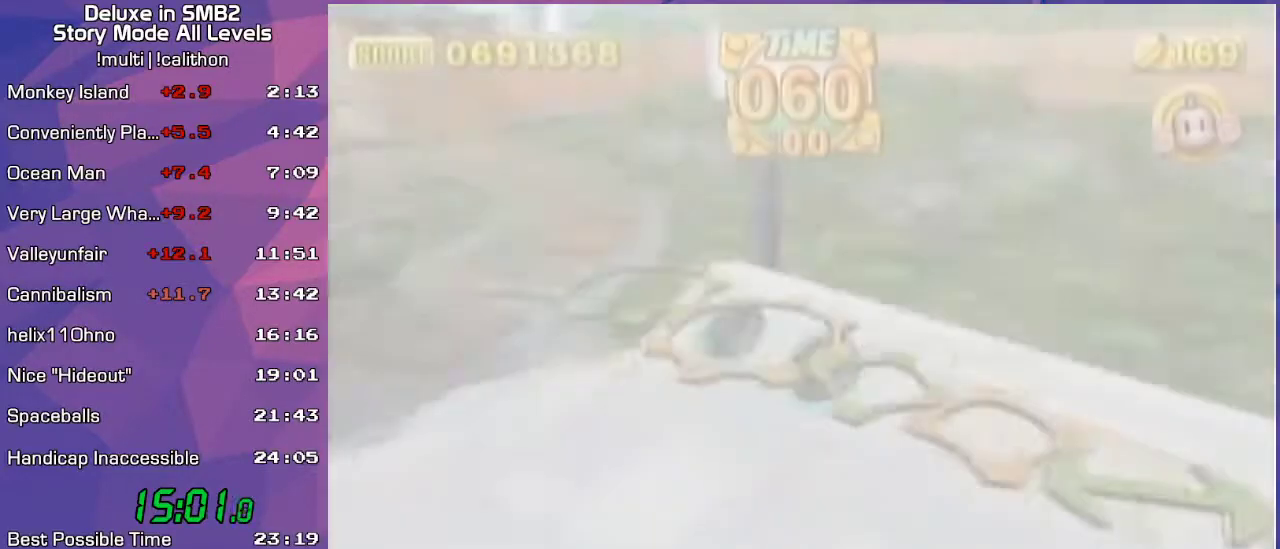
{"buttons": [], "left_stick": "center", "events": [[467, "START", "down"], [500, "START", "up"]]}
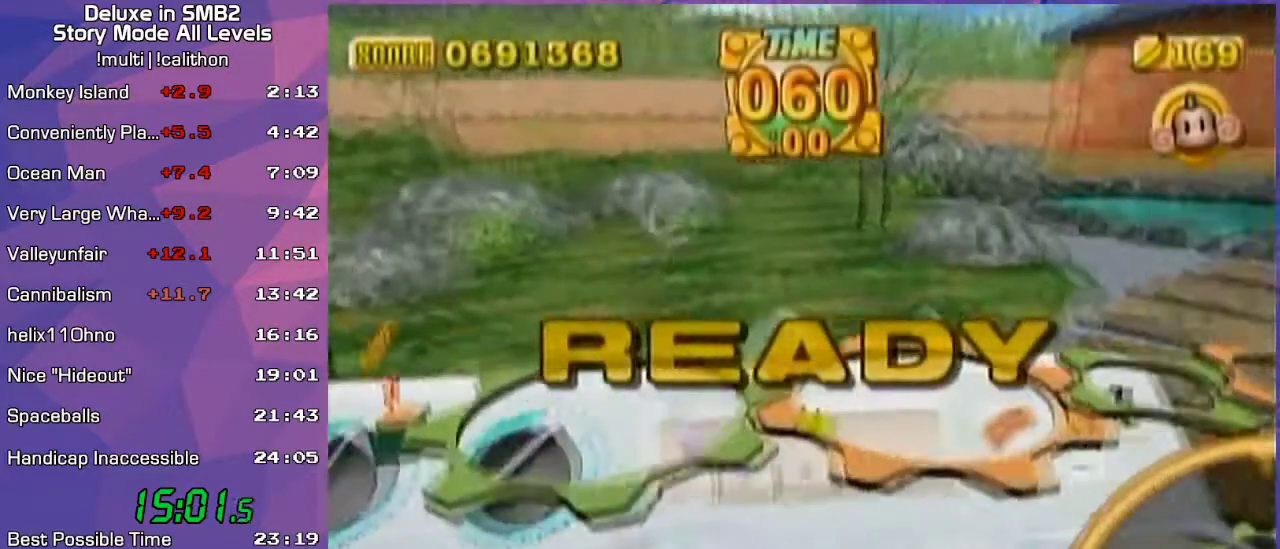
{"buttons": [], "left_stick": "center", "events": [[67, "A", "down"], [100, "A", "up"]]}
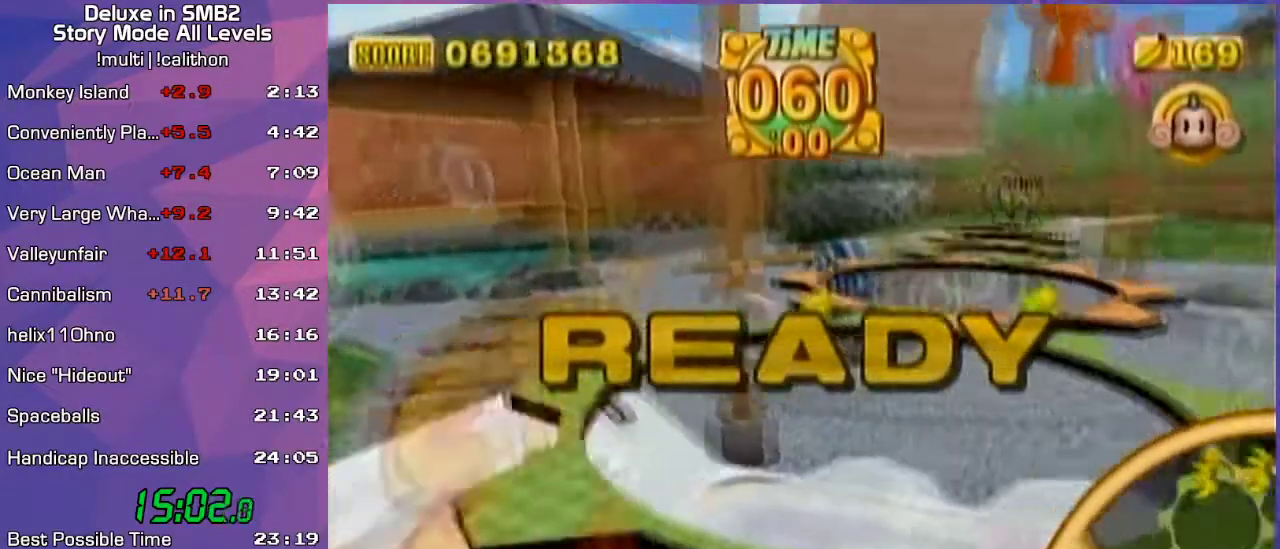
{"buttons": [], "left_stick": "center", "events": []}
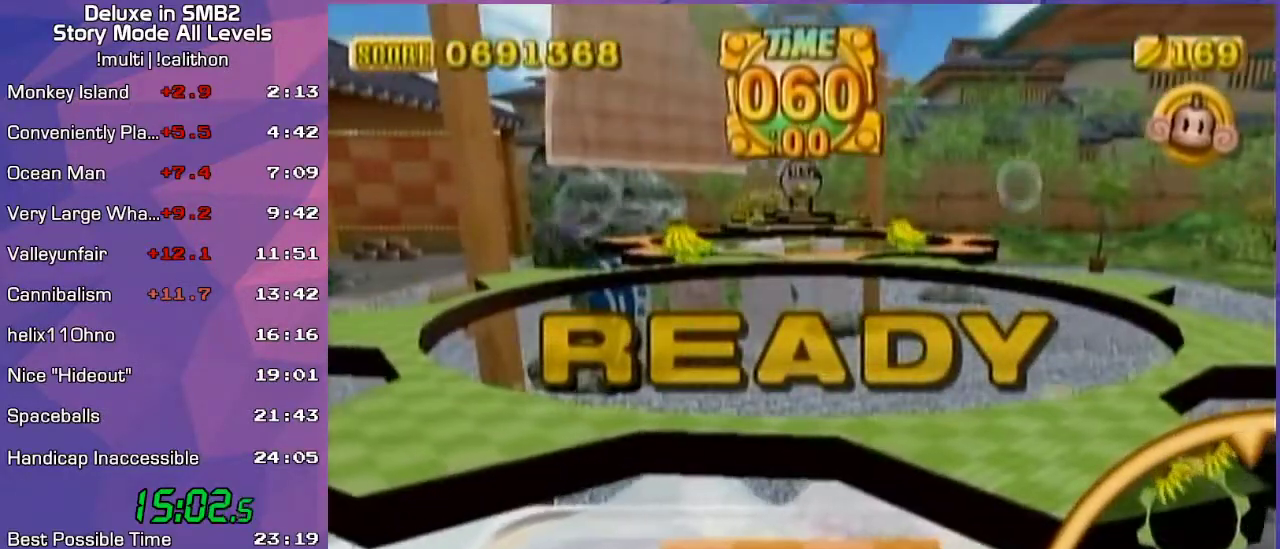
{"buttons": [], "left_stick": "center", "events": [[333, "left_stick", "left"], [417, "left_stick", "center"]]}
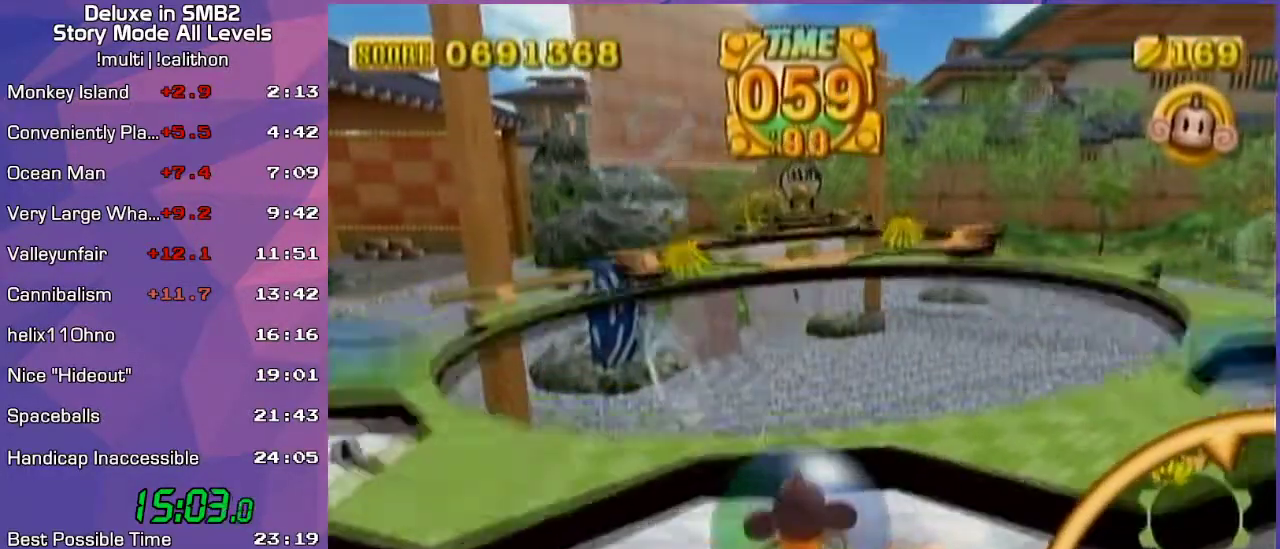
{"buttons": [], "left_stick": "center", "events": [[350, "left_stick", "up-right"], [450, "left_stick", "center"]]}
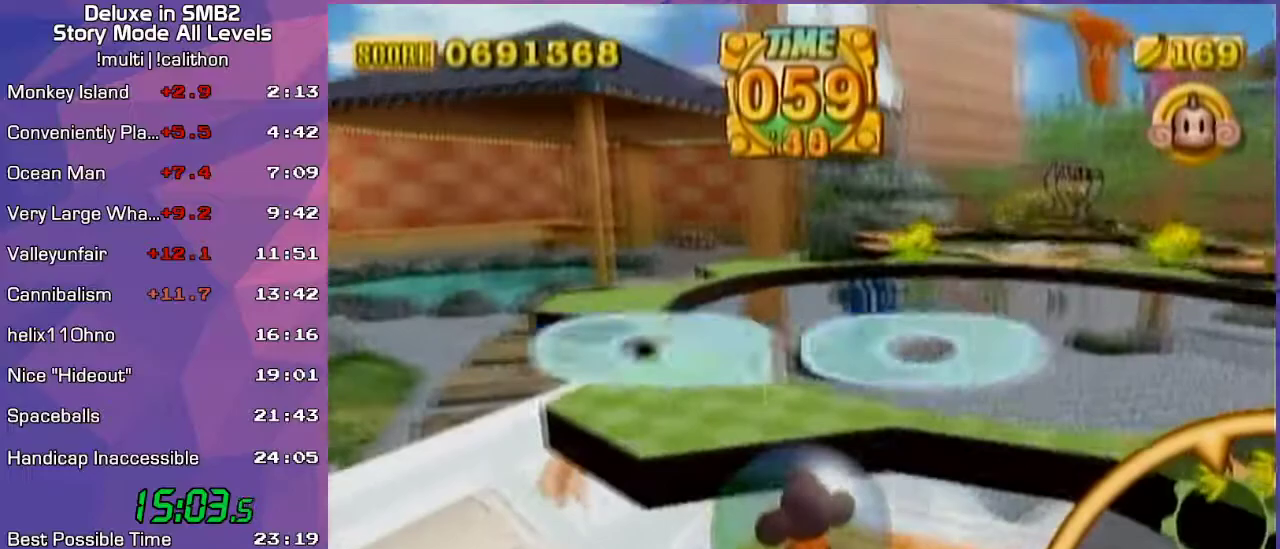
{"buttons": [], "left_stick": "up", "events": [[383, "left_stick", "up"]]}
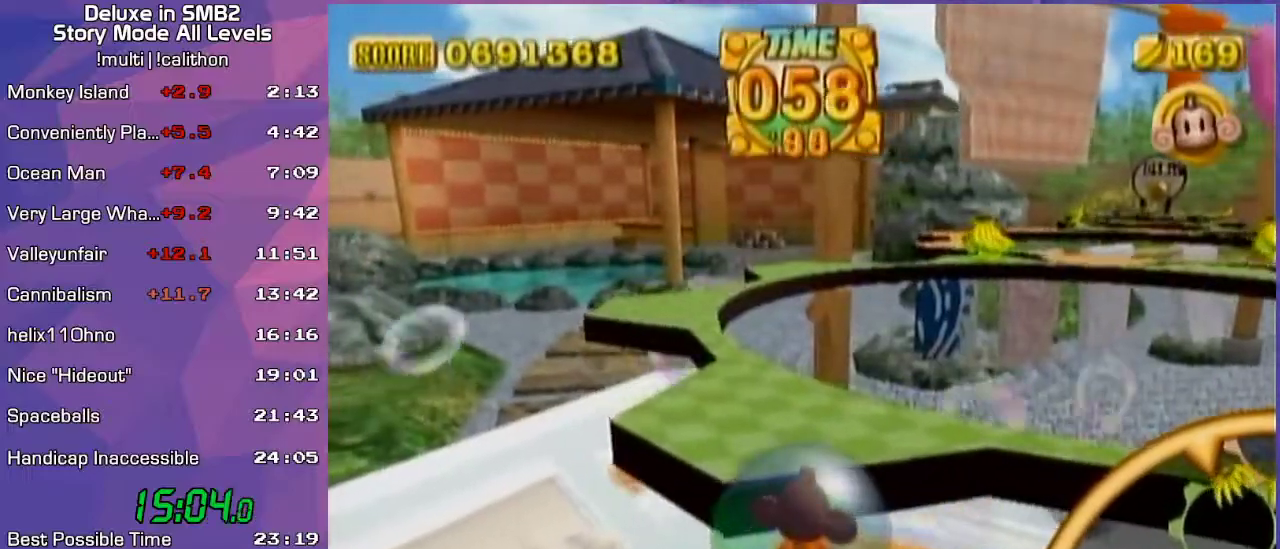
{"buttons": [], "left_stick": "up-left", "events": [[450, "left_stick", "up-left"]]}
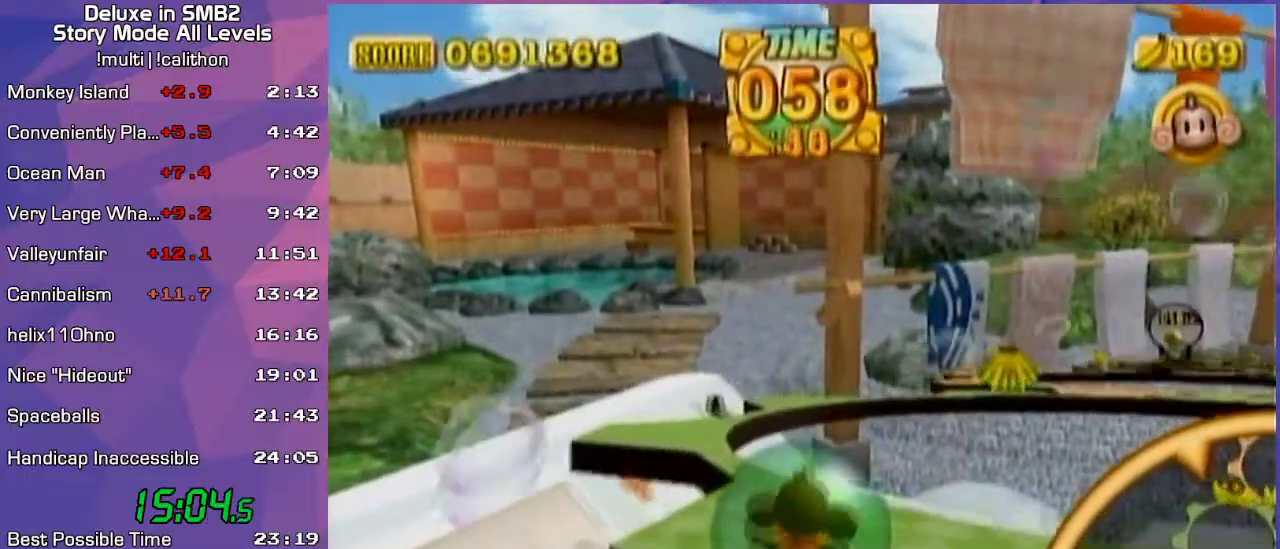
{"buttons": [], "left_stick": "up", "events": [[117, "left_stick", "up"], [267, "left_stick", "up-left"], [367, "left_stick", "up"]]}
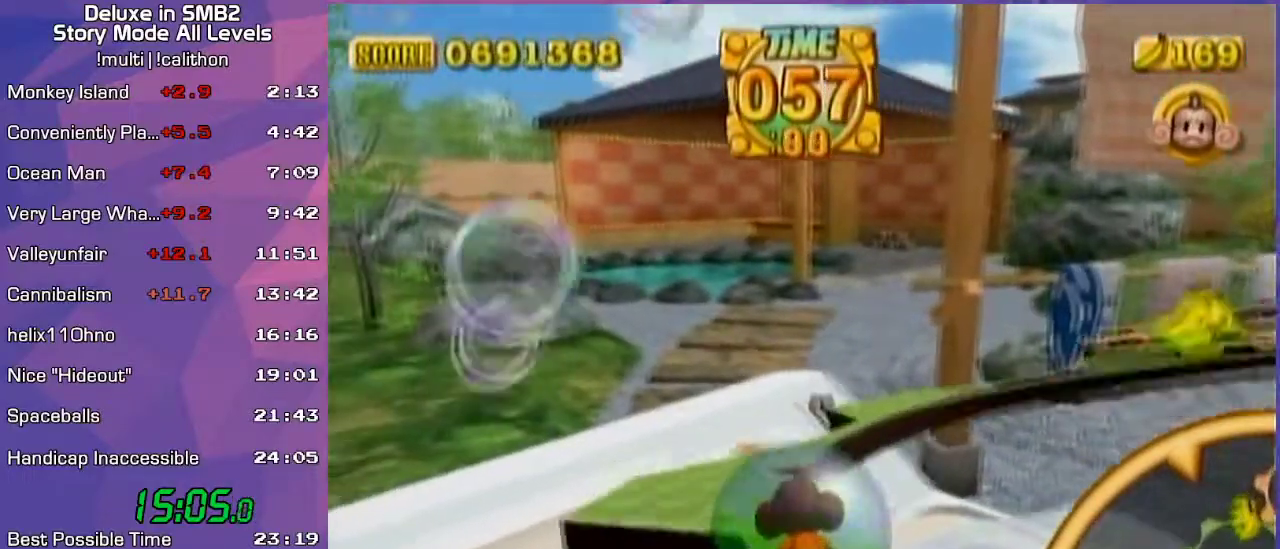
{"buttons": [], "left_stick": "down-right", "events": [[17, "left_stick", "up-right"], [233, "left_stick", "right"], [367, "left_stick", "down-right"]]}
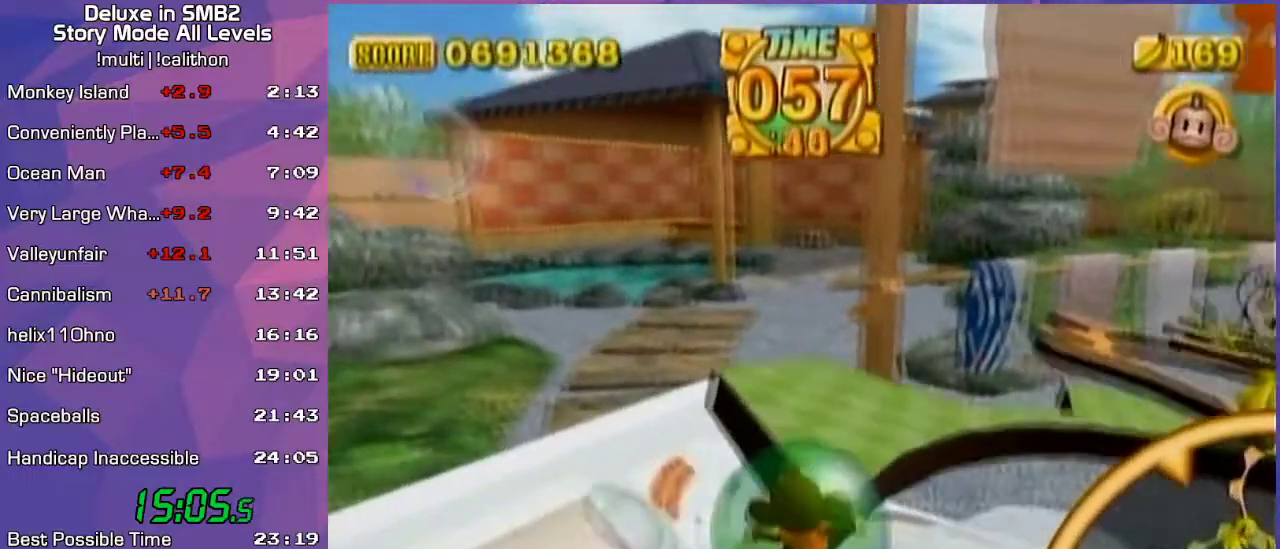
{"buttons": [], "left_stick": "right", "events": [[17, "left_stick", "right"], [350, "left_stick", "up-right"], [483, "left_stick", "right"]]}
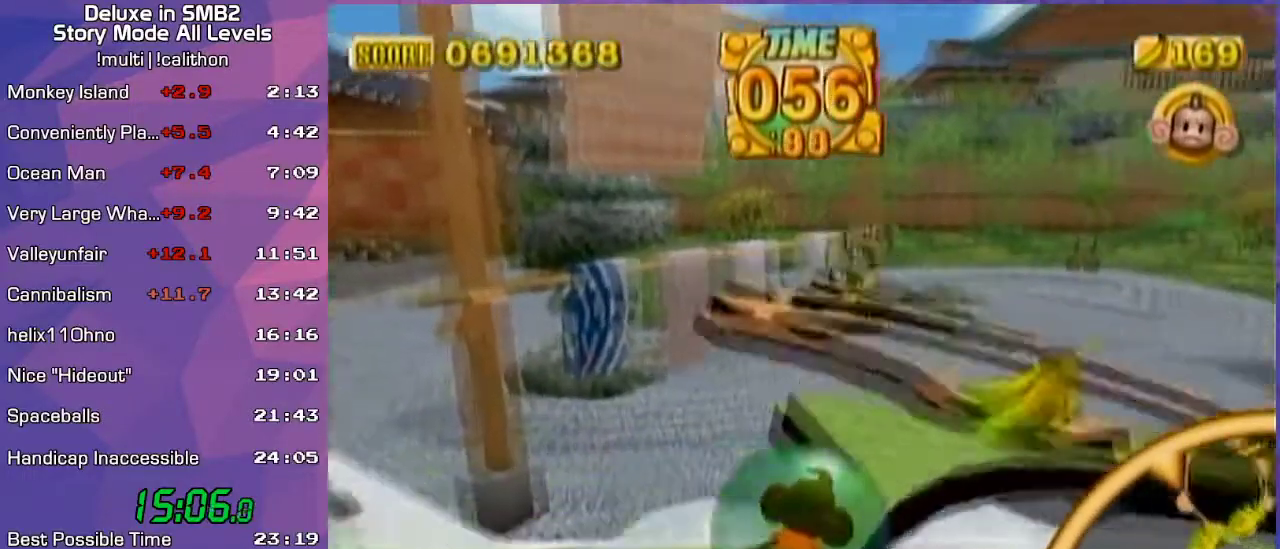
{"buttons": [], "left_stick": "up-right", "events": [[233, "left_stick", "up-right"]]}